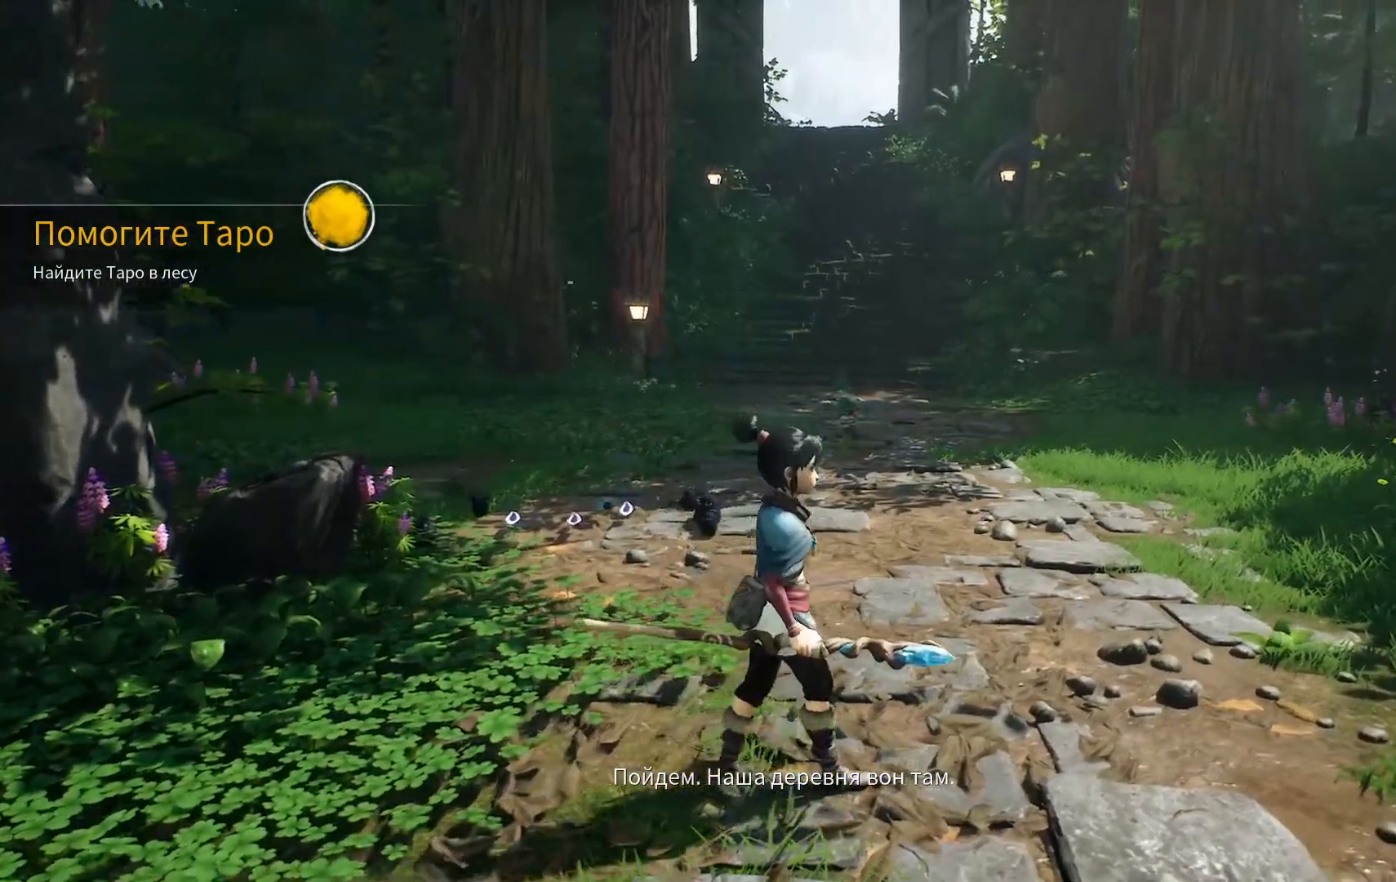
Gameplay with a controller (Xbox layout); each line is a JSON object with the inputs held at the frame after it. "events" lists button and stick changes between this image and that frame as [ms after this image, input, new state], when the widget could be followed in between.
{"buttons": [], "left_stick": "up", "right_stick": "center", "events": [[67, "right_stick", "right"], [134, "left_stick", "up"], [384, "right_stick", "center"]]}
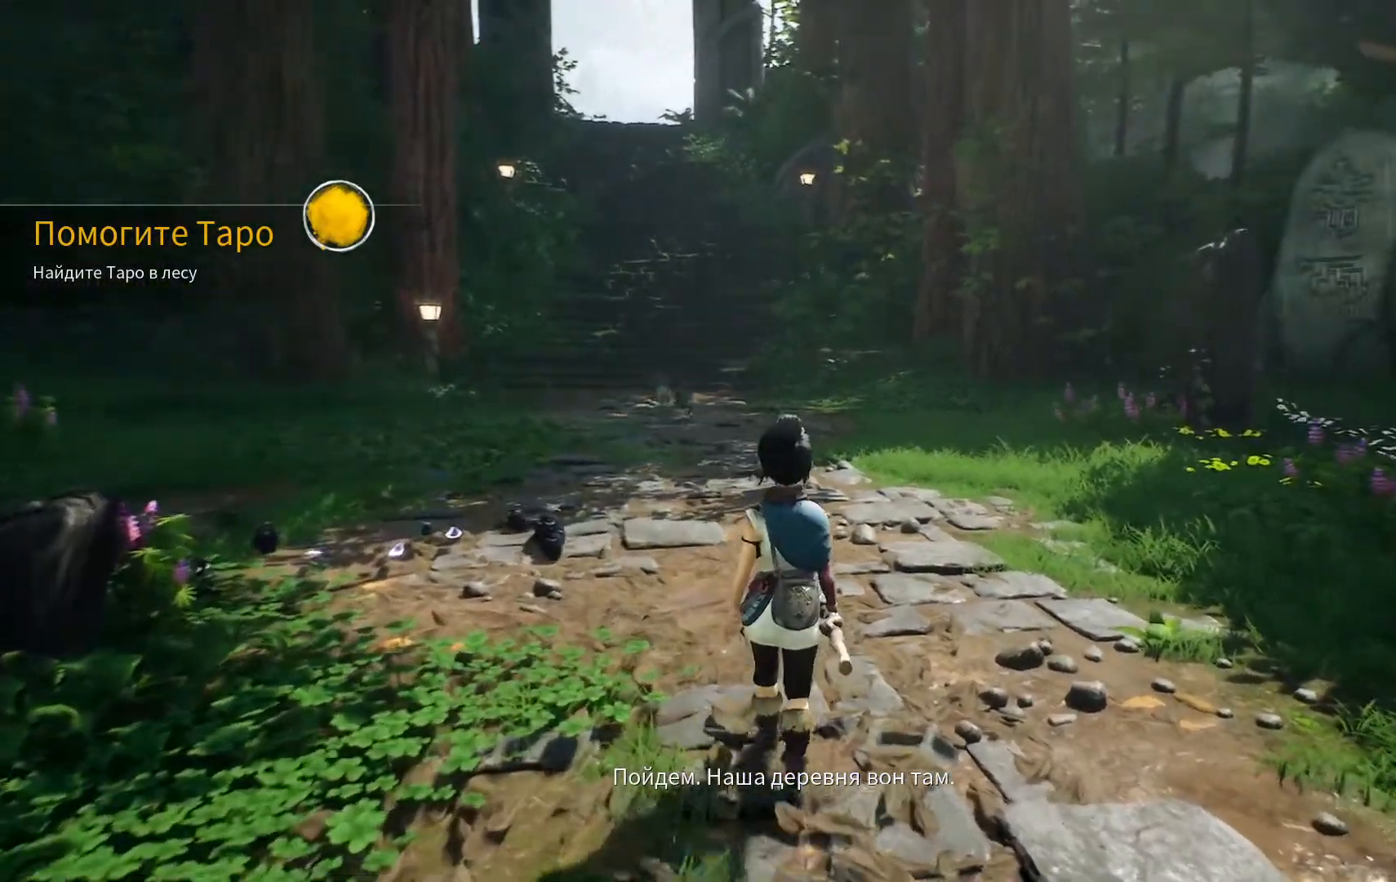
{"buttons": [], "left_stick": "up", "right_stick": "up-left", "events": [[133, "right_stick", "up-left"]]}
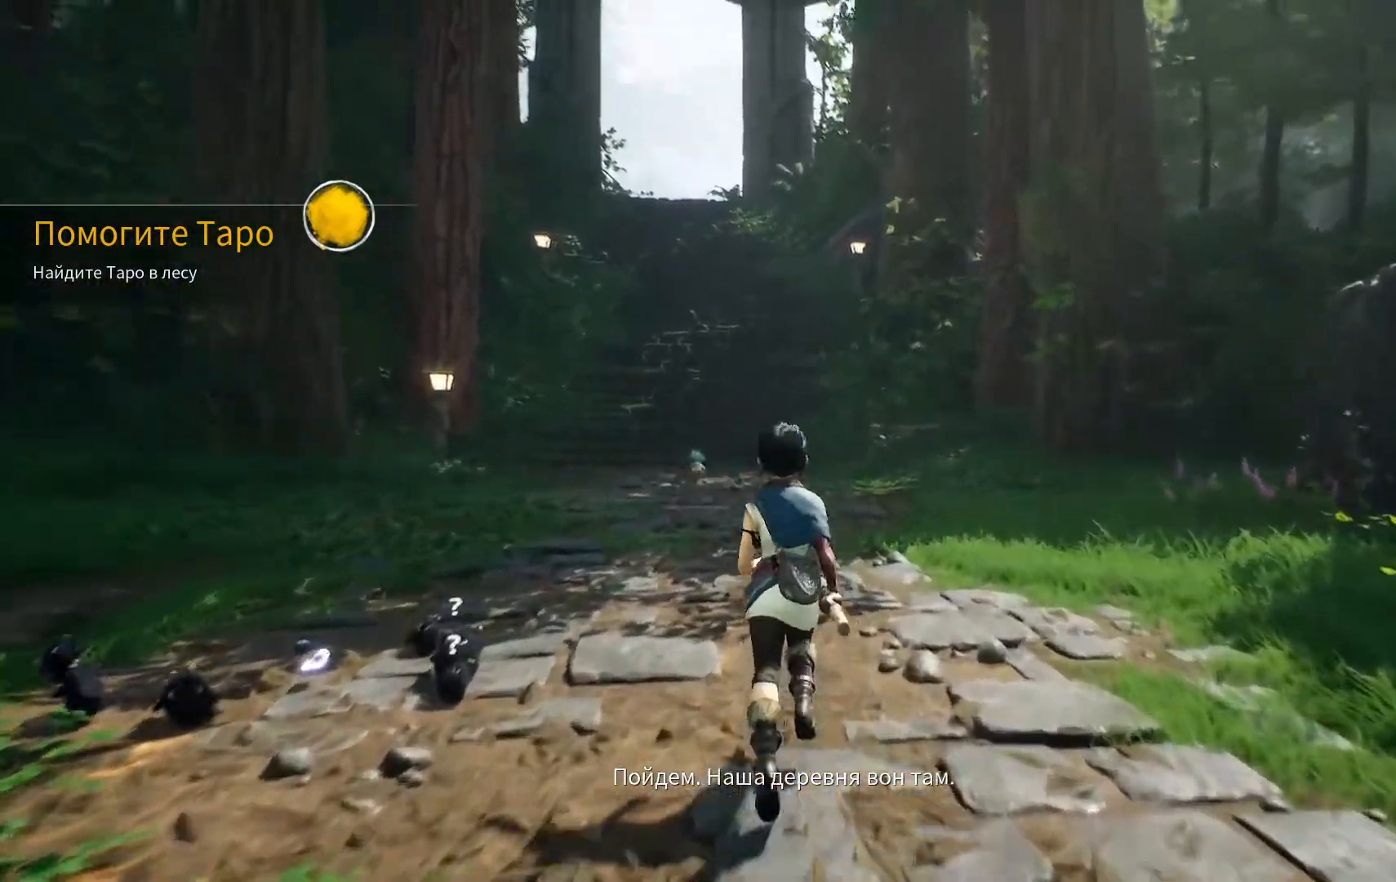
{"buttons": [], "left_stick": "up", "right_stick": "center", "events": [[67, "right_stick", "center"]]}
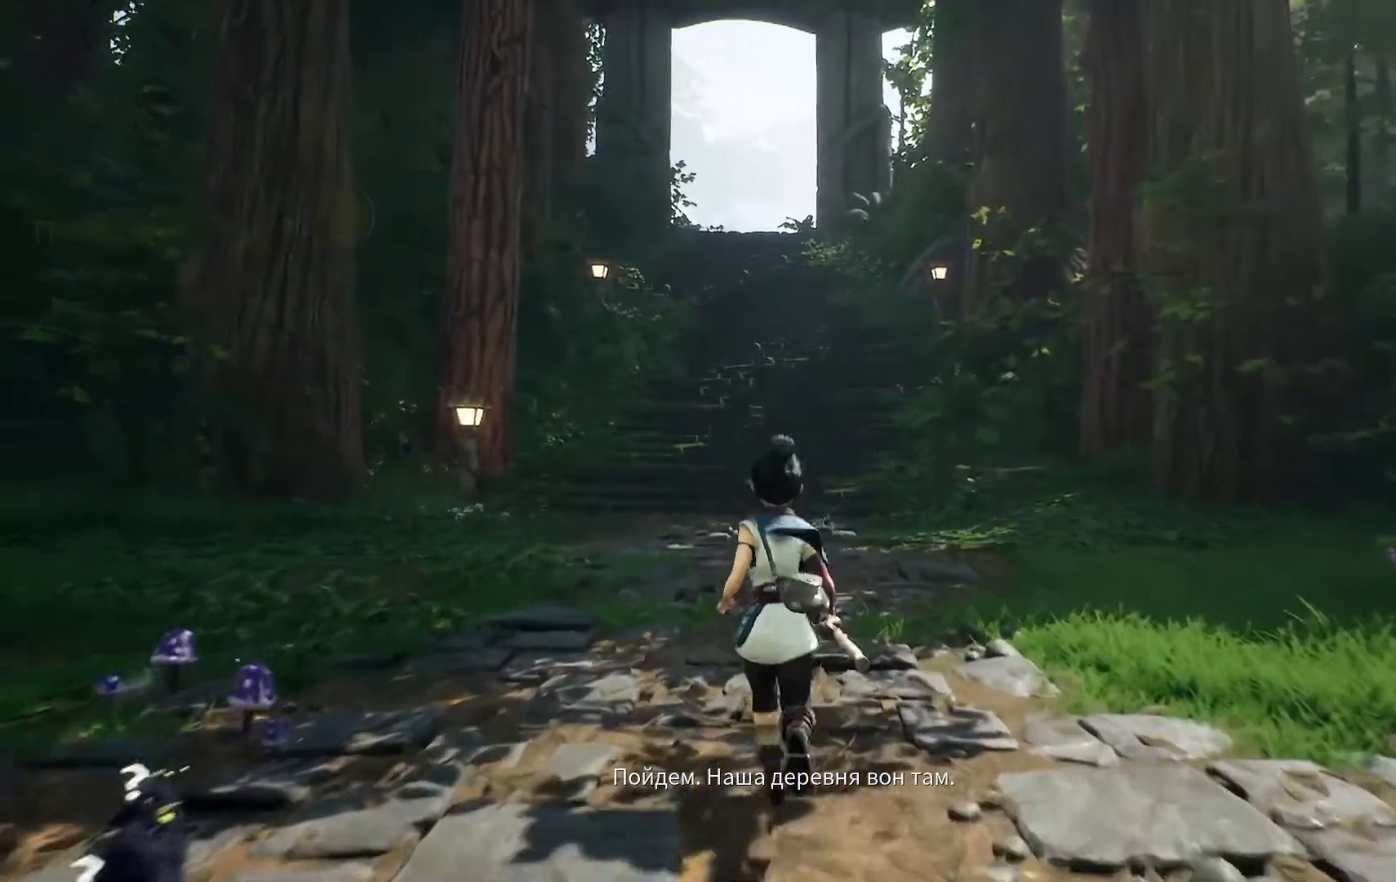
{"buttons": [], "left_stick": "up", "right_stick": "center", "events": []}
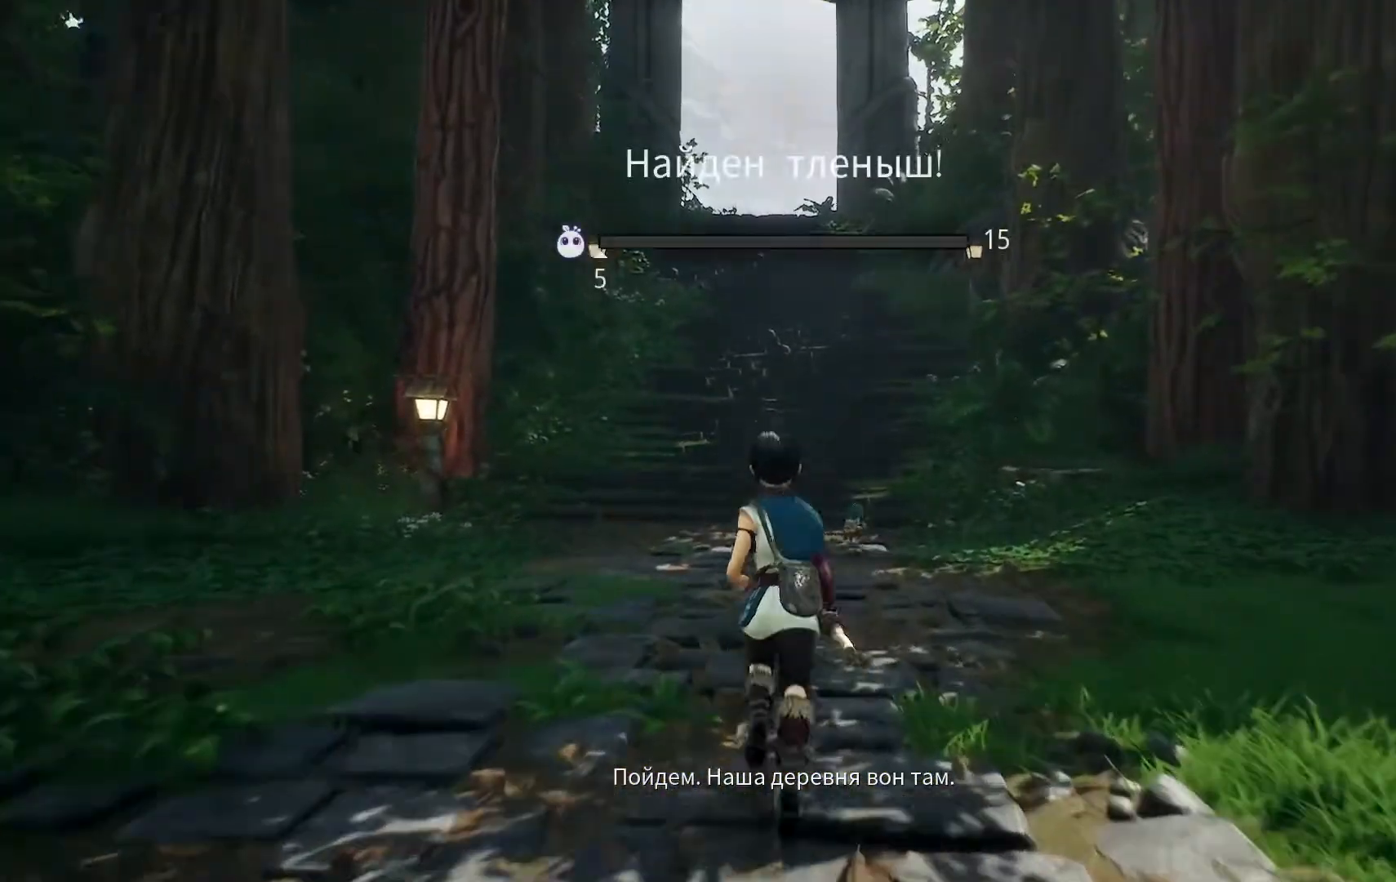
{"buttons": [], "left_stick": "up", "right_stick": "center", "events": []}
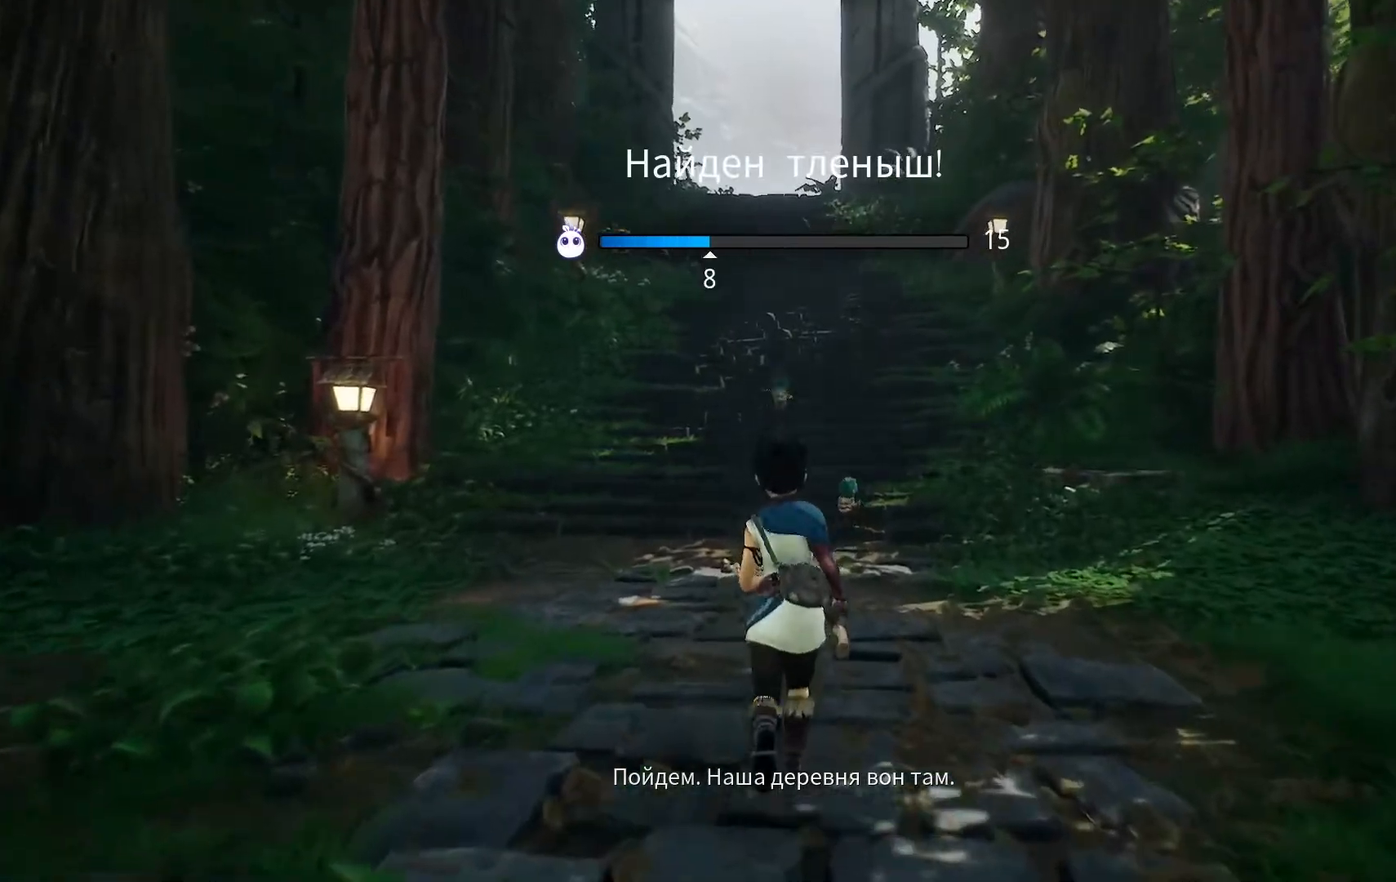
{"buttons": [], "left_stick": "up", "right_stick": "center", "events": []}
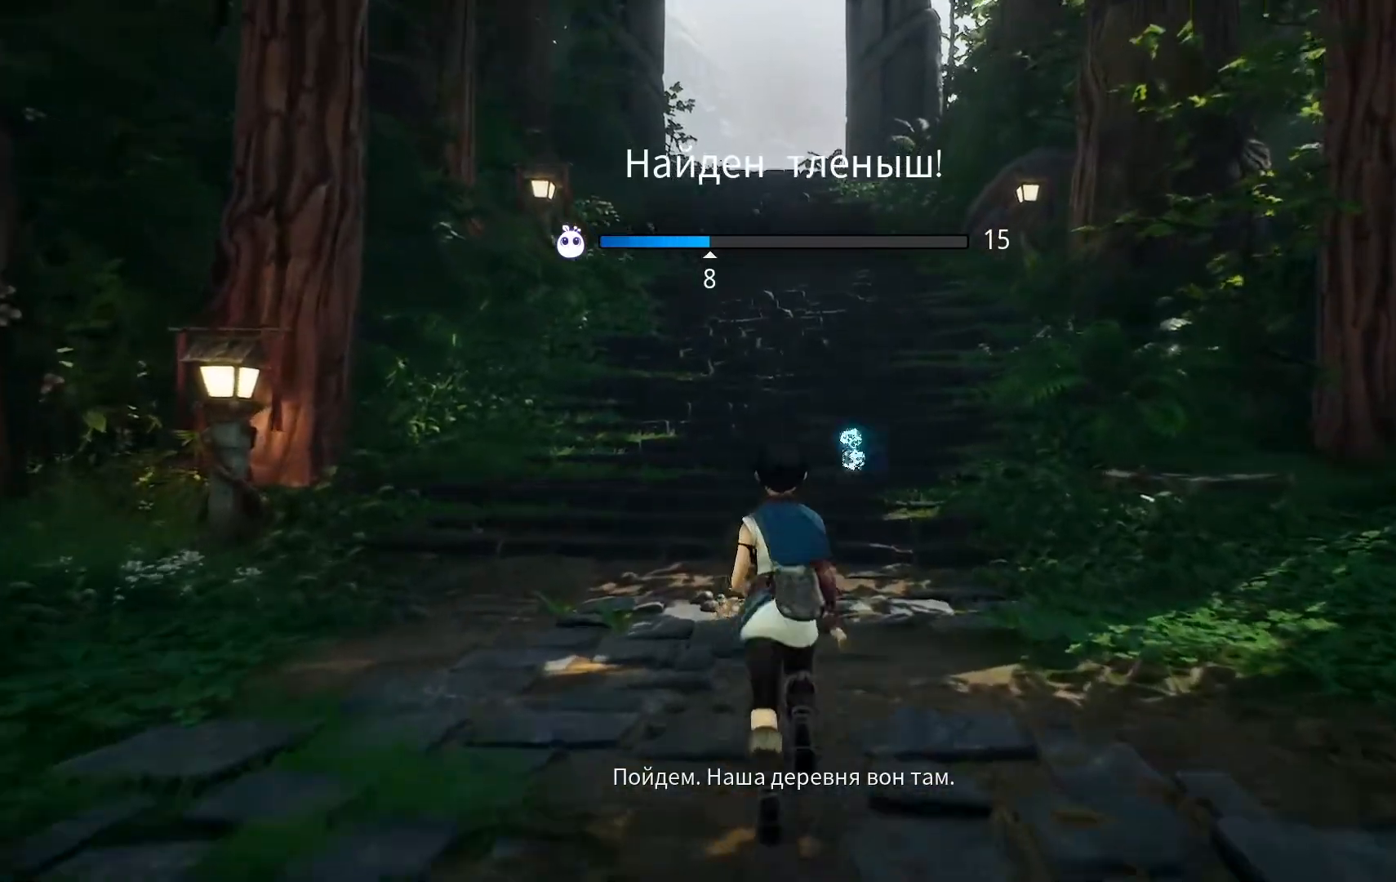
{"buttons": [], "left_stick": "center", "right_stick": "center", "events": [[351, "left_stick", "center"]]}
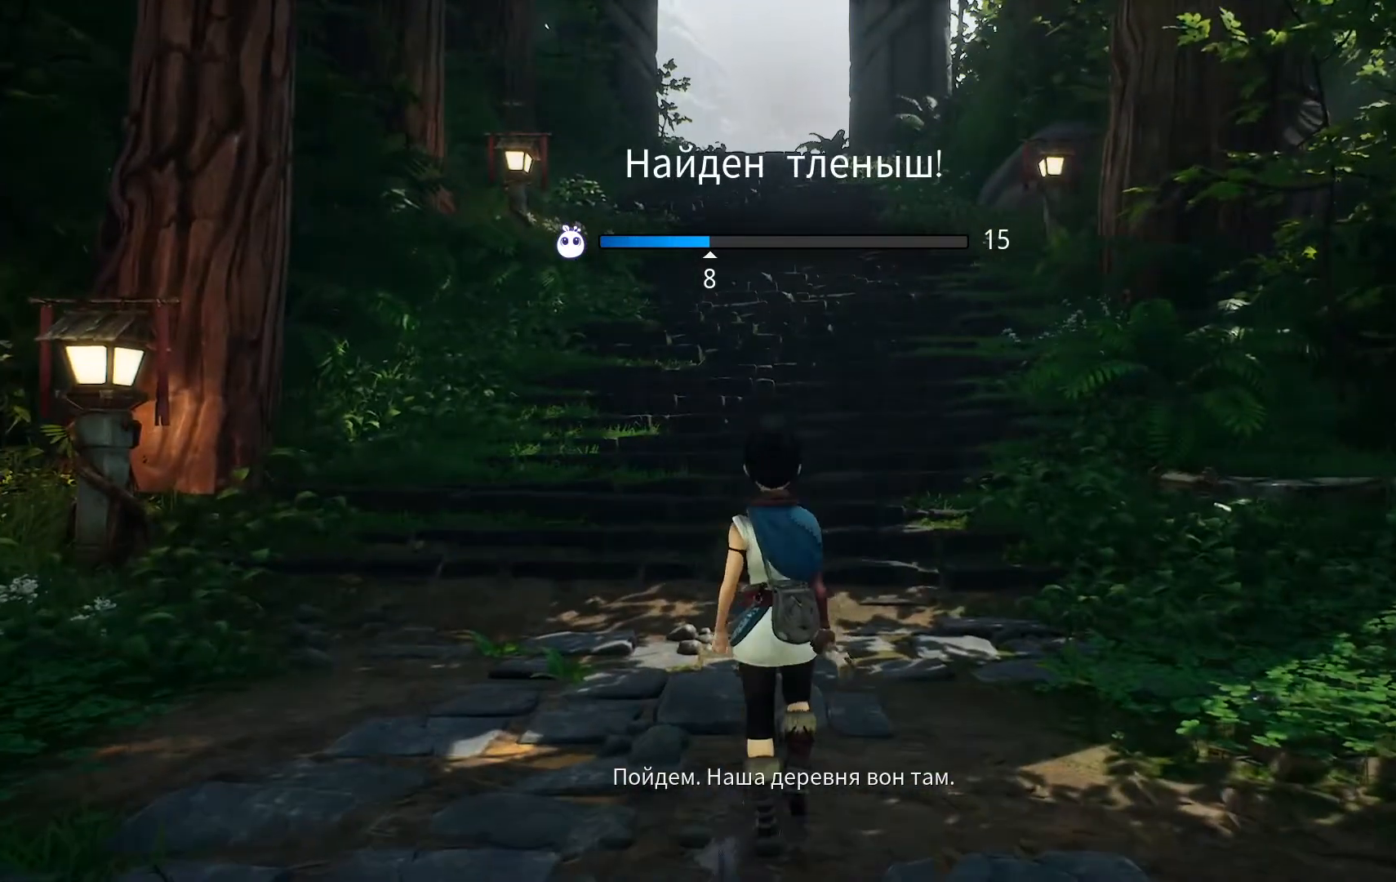
{"buttons": [], "left_stick": "down", "right_stick": "left", "events": [[17, "left_stick", "down"], [217, "right_stick", "left"]]}
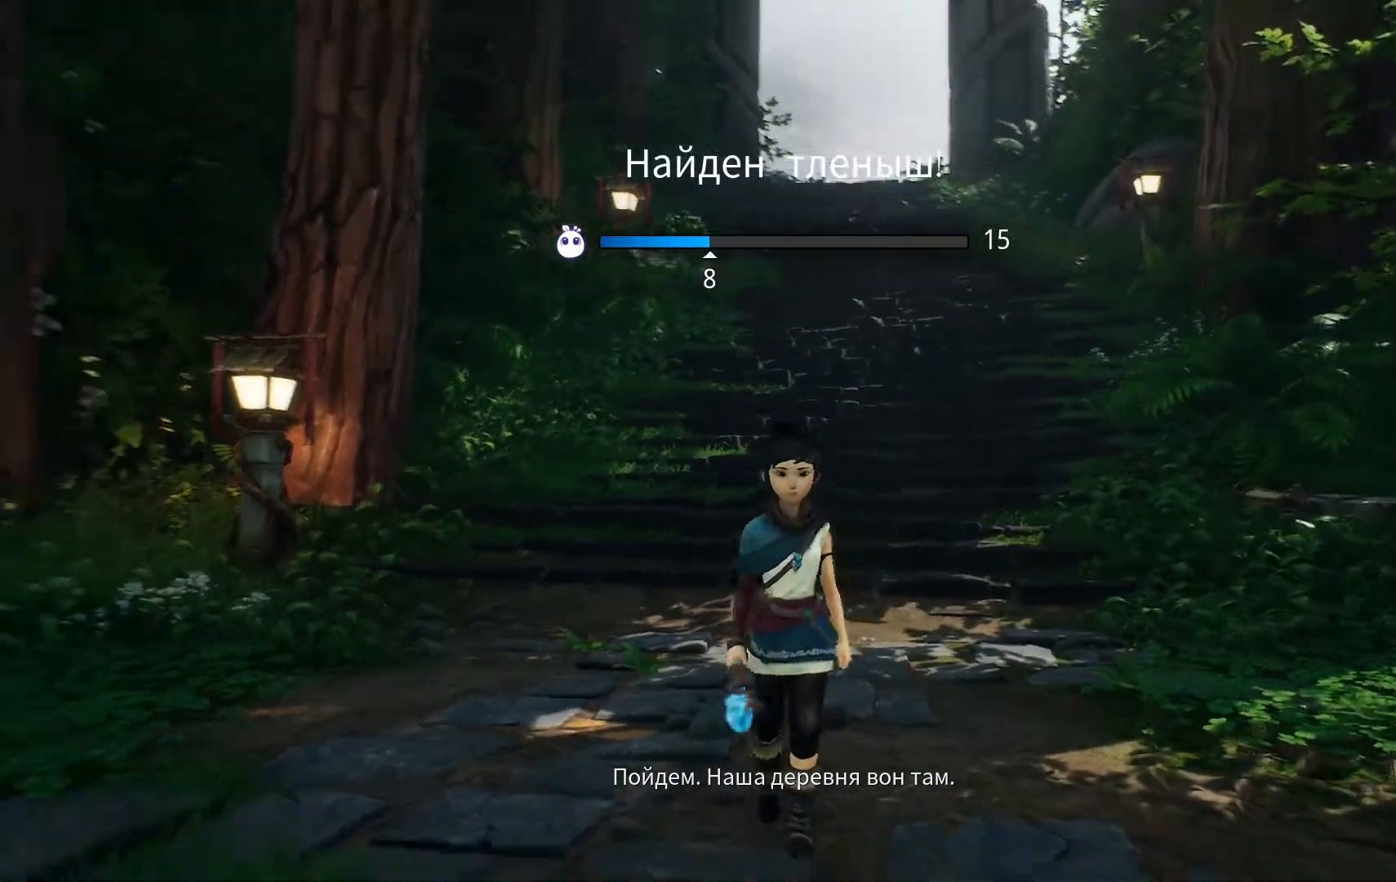
{"buttons": [], "left_stick": "down", "right_stick": "left", "events": []}
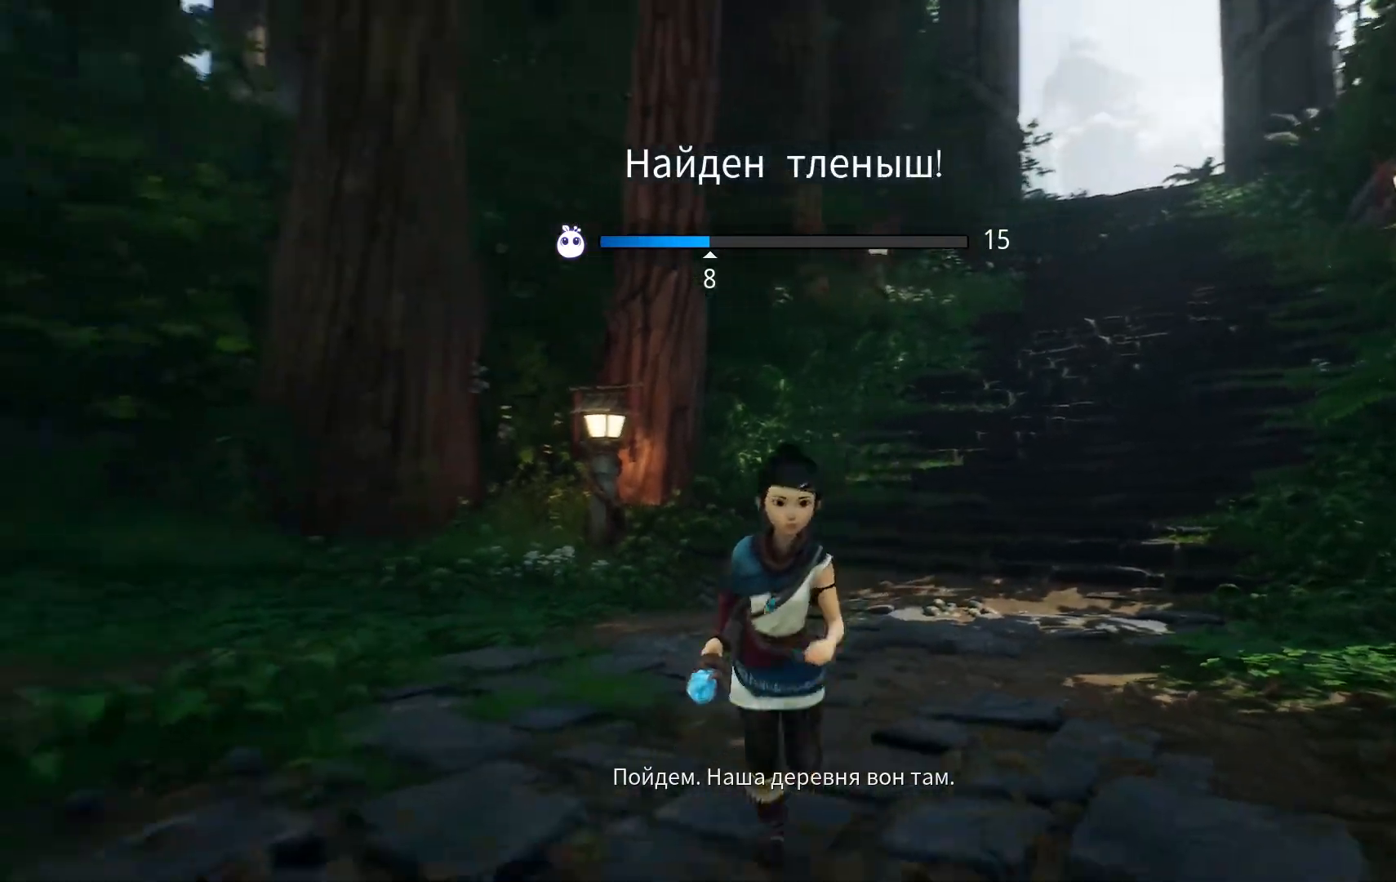
{"buttons": [], "left_stick": "left", "right_stick": "left", "events": [[267, "left_stick", "left"]]}
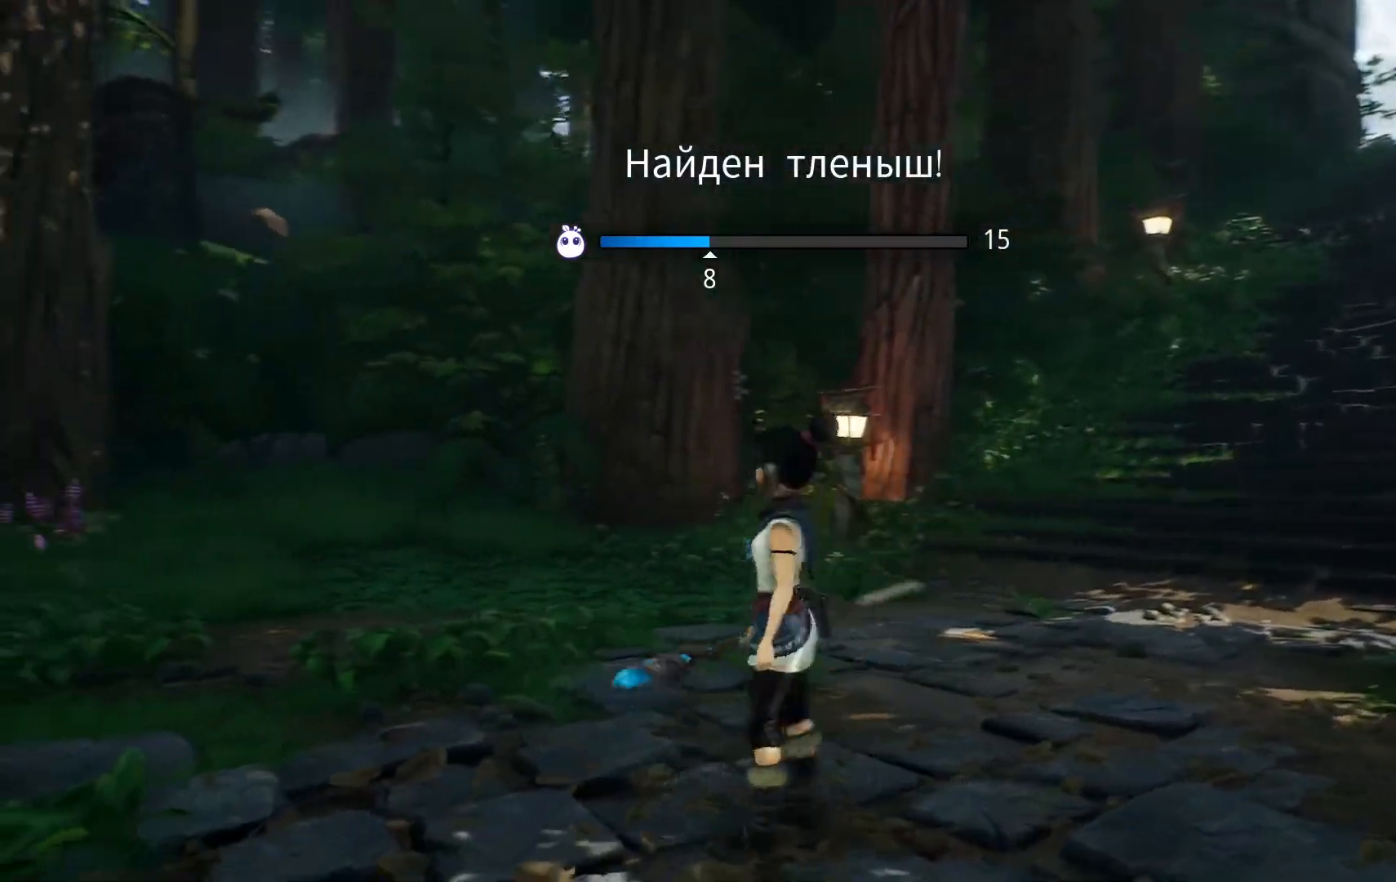
{"buttons": [], "left_stick": "up-left", "right_stick": "left", "events": [[167, "left_stick", "up-left"]]}
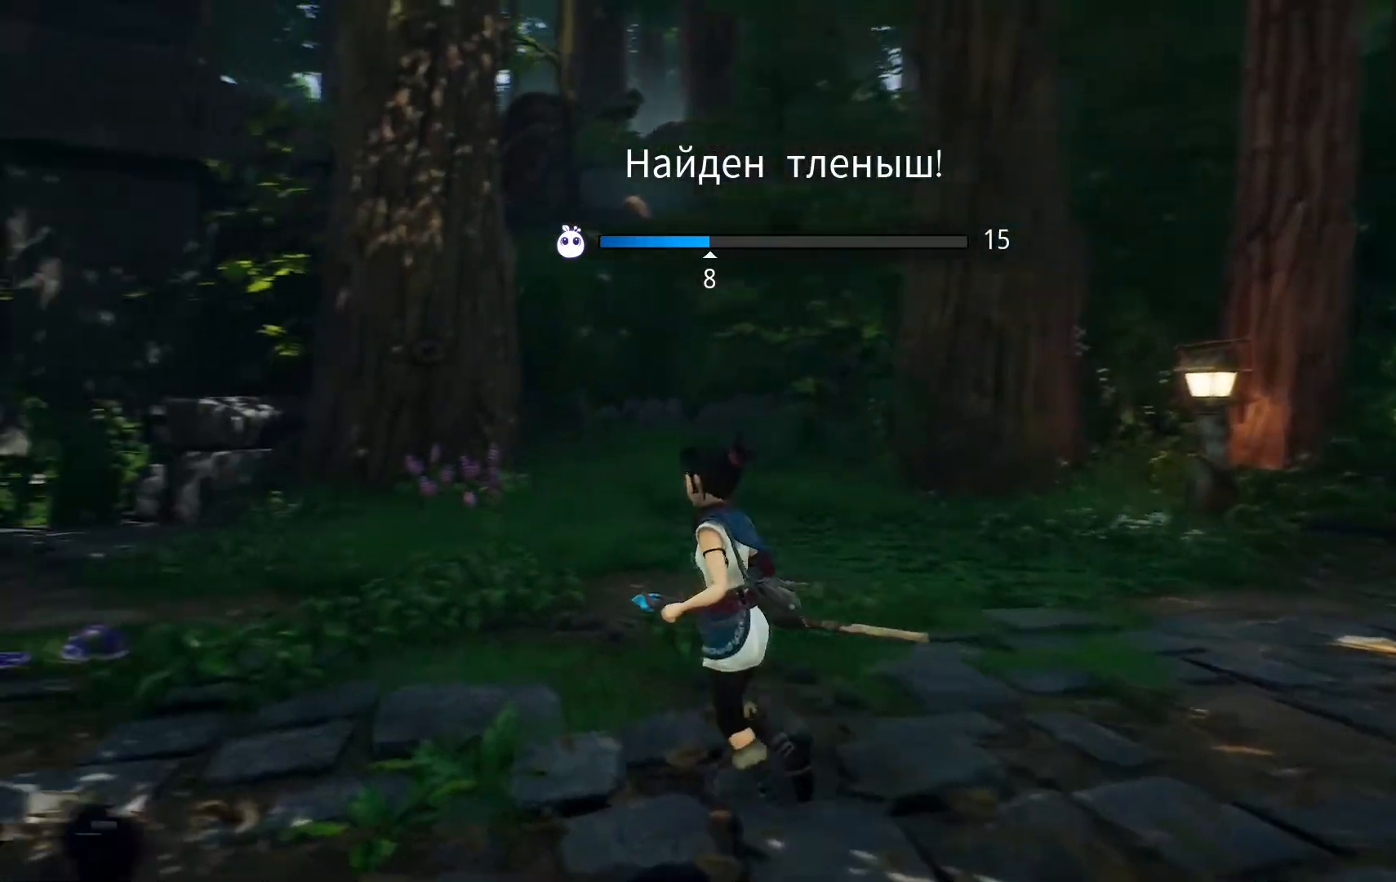
{"buttons": [], "left_stick": "down-right", "right_stick": "left", "events": [[17, "left_stick", "left"], [167, "left_stick", "down"], [267, "left_stick", "down-right"]]}
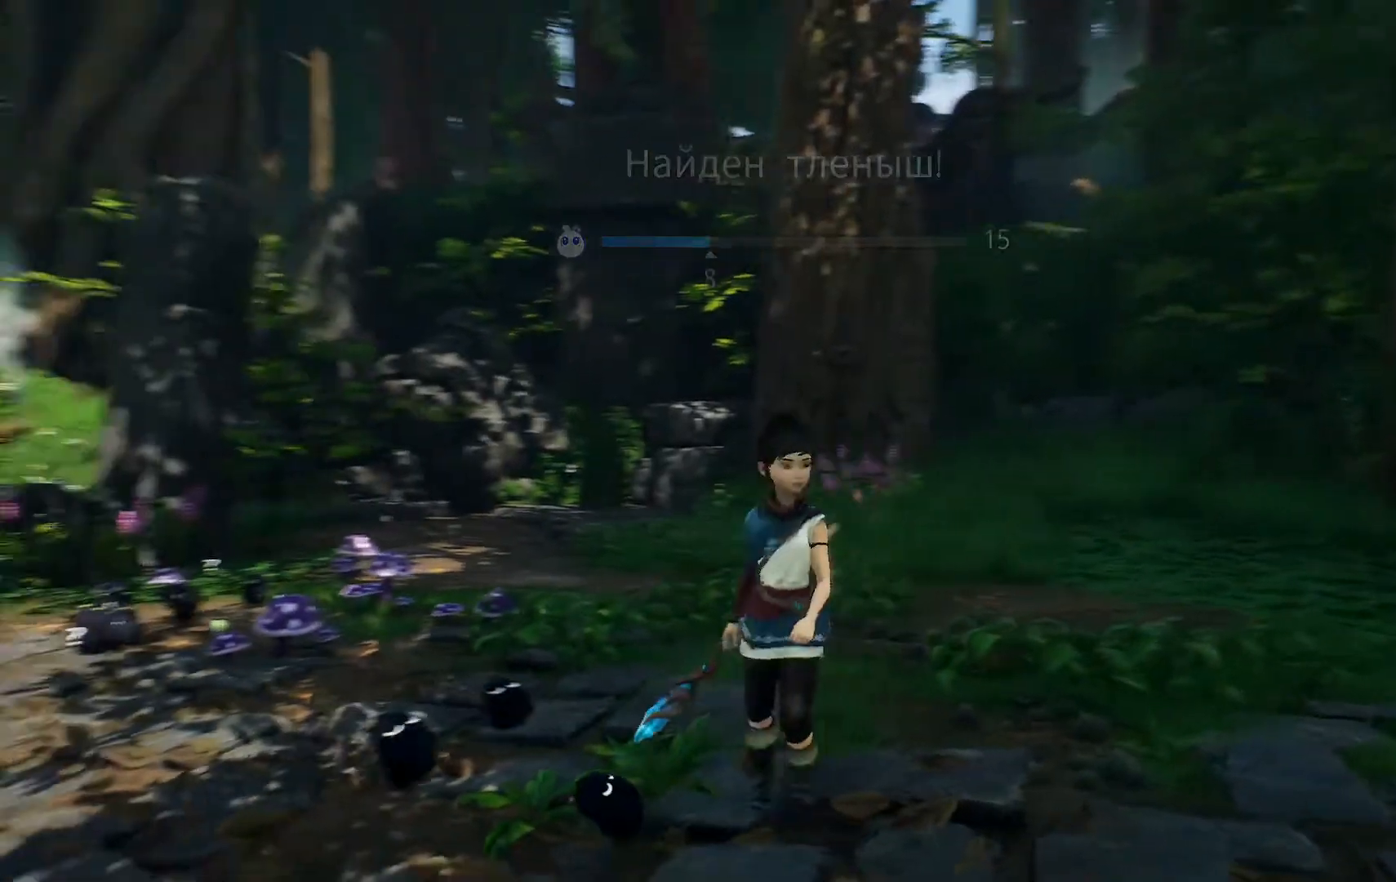
{"buttons": [], "left_stick": "up-left", "right_stick": "left", "events": [[51, "left_stick", "center"], [201, "left_stick", "up-left"]]}
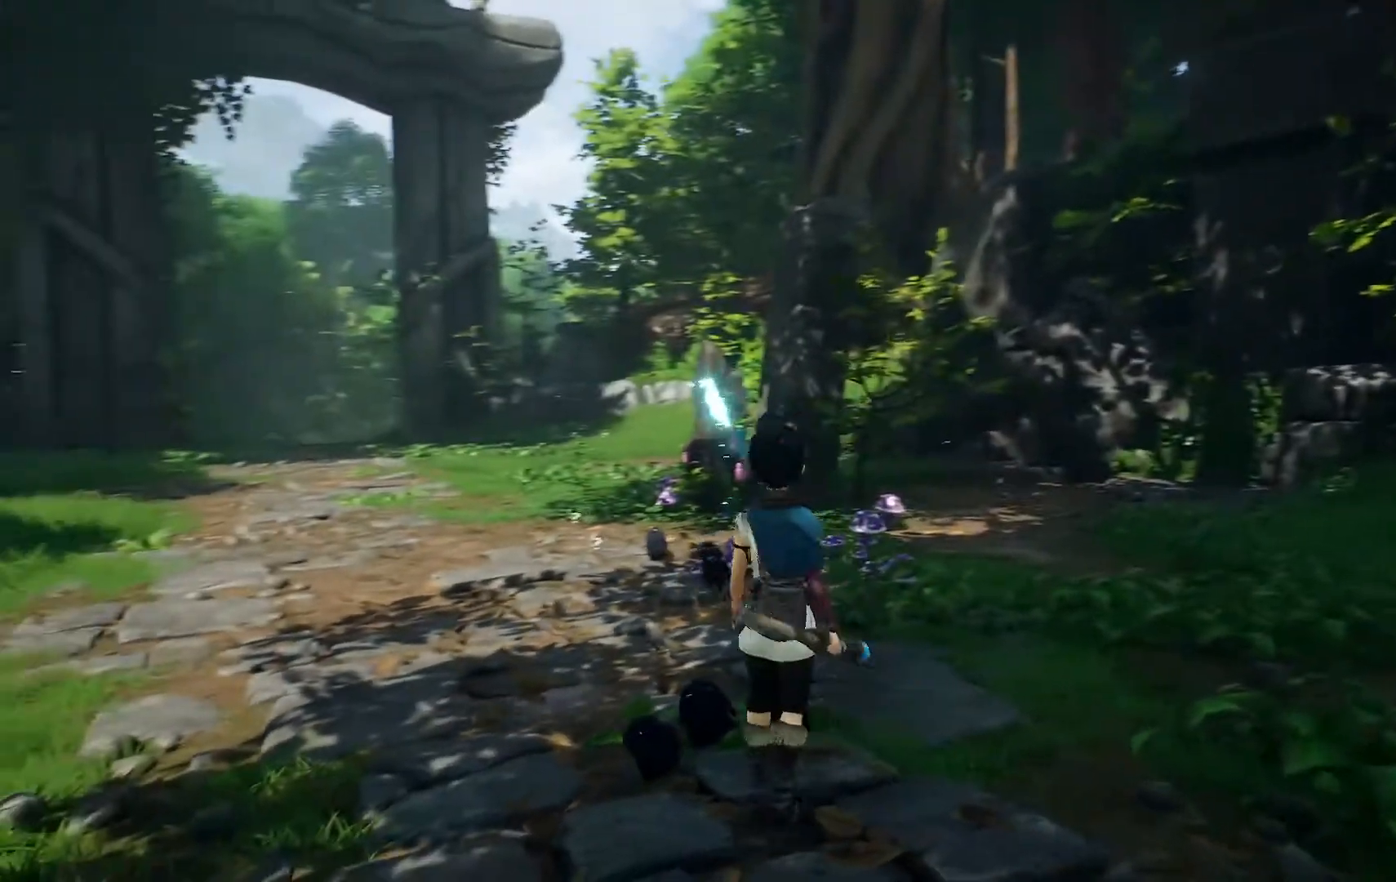
{"buttons": [], "left_stick": "up-left", "right_stick": "center", "events": [[350, "right_stick", "center"]]}
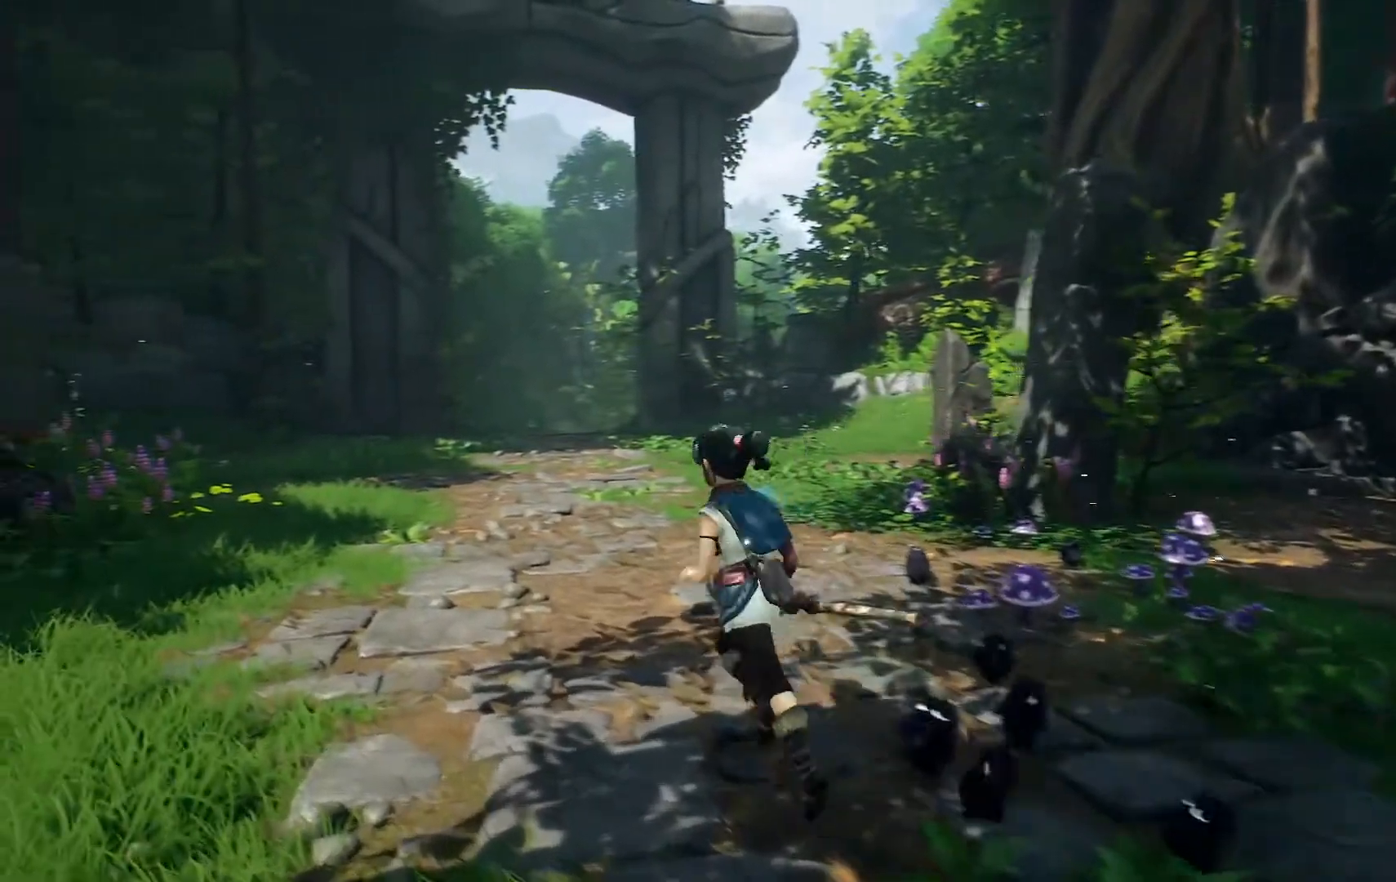
{"buttons": [], "left_stick": "up", "right_stick": "left", "events": [[167, "left_stick", "up"], [468, "right_stick", "left"]]}
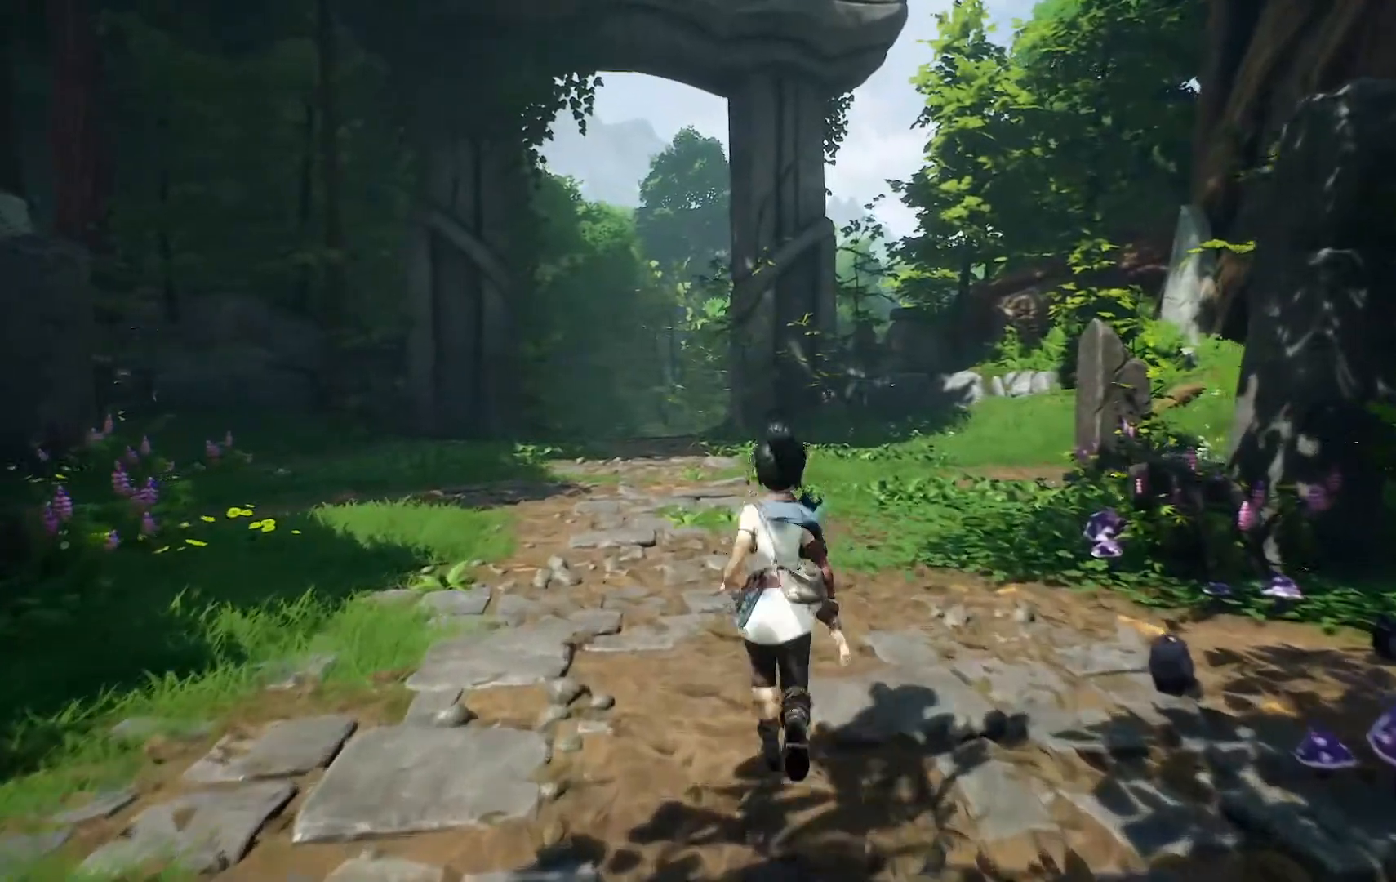
{"buttons": [], "left_stick": "right", "right_stick": "left", "events": [[400, "left_stick", "right"]]}
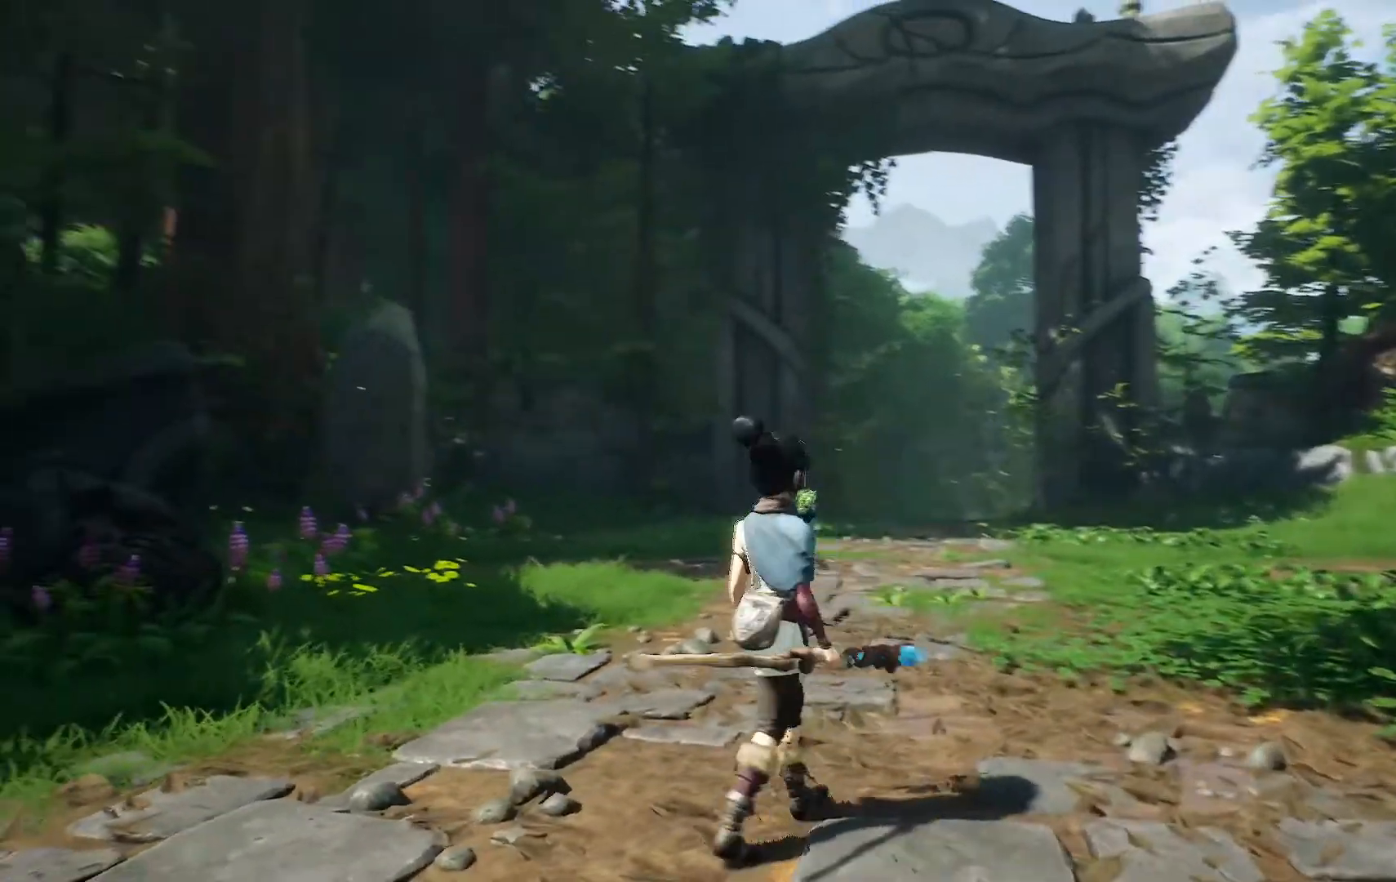
{"buttons": [], "left_stick": "up-right", "right_stick": "left", "events": [[484, "left_stick", "up-right"]]}
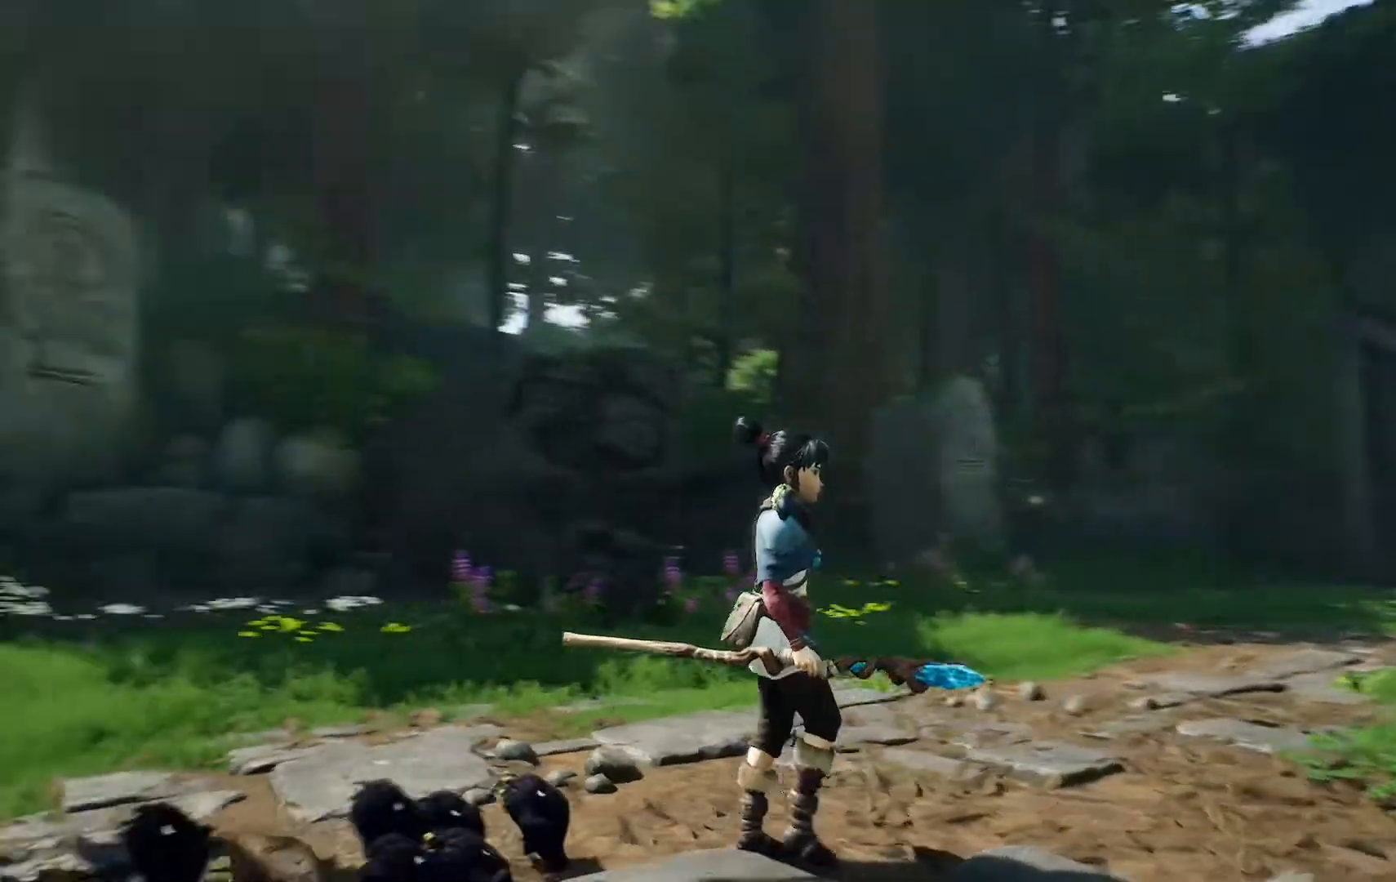
{"buttons": [], "left_stick": "up", "right_stick": "left", "events": [[117, "left_stick", "up"]]}
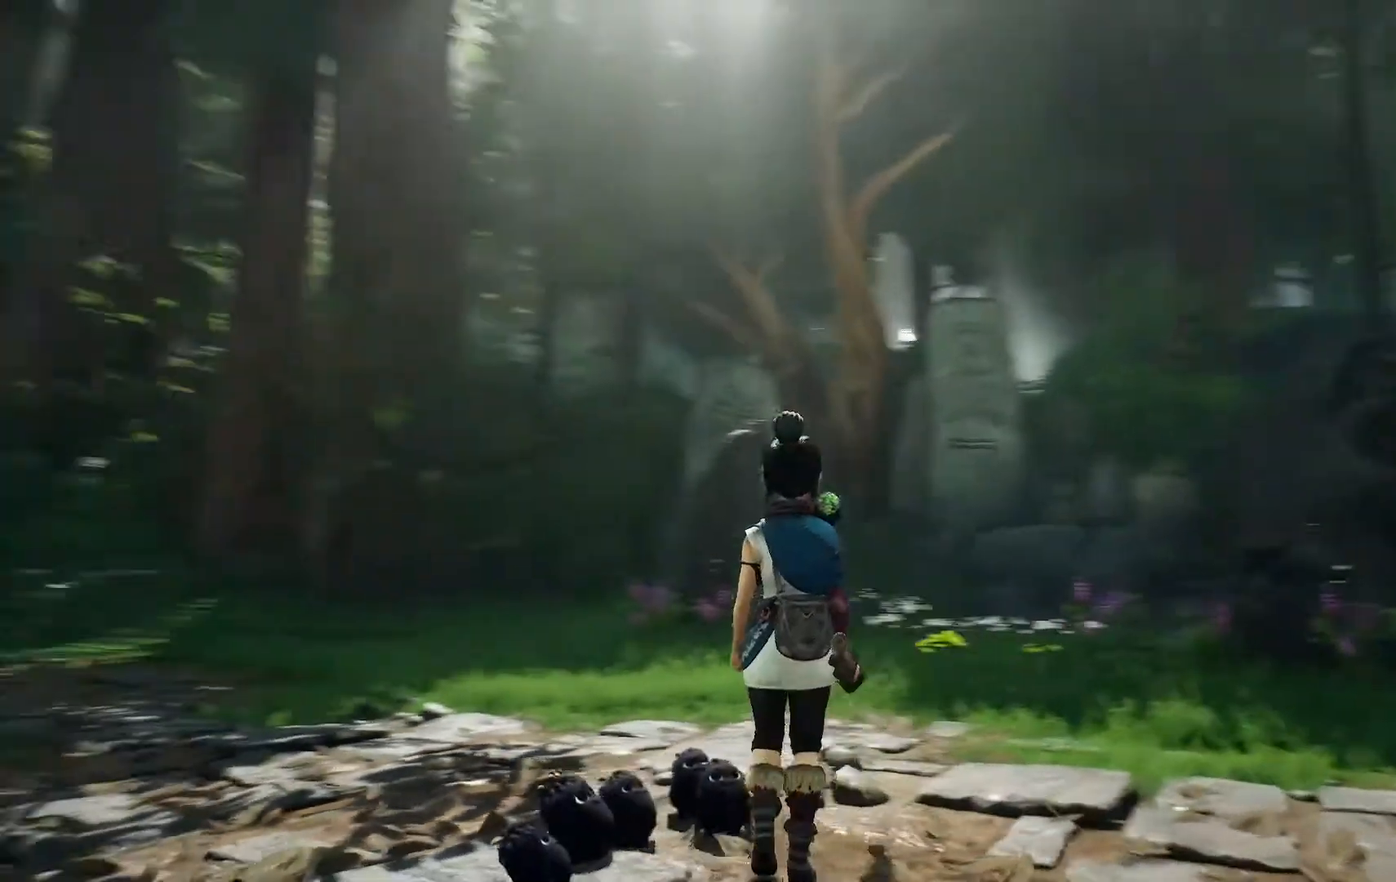
{"buttons": [], "left_stick": "down", "right_stick": "left", "events": [[51, "left_stick", "center"], [234, "left_stick", "down-right"], [334, "left_stick", "down"]]}
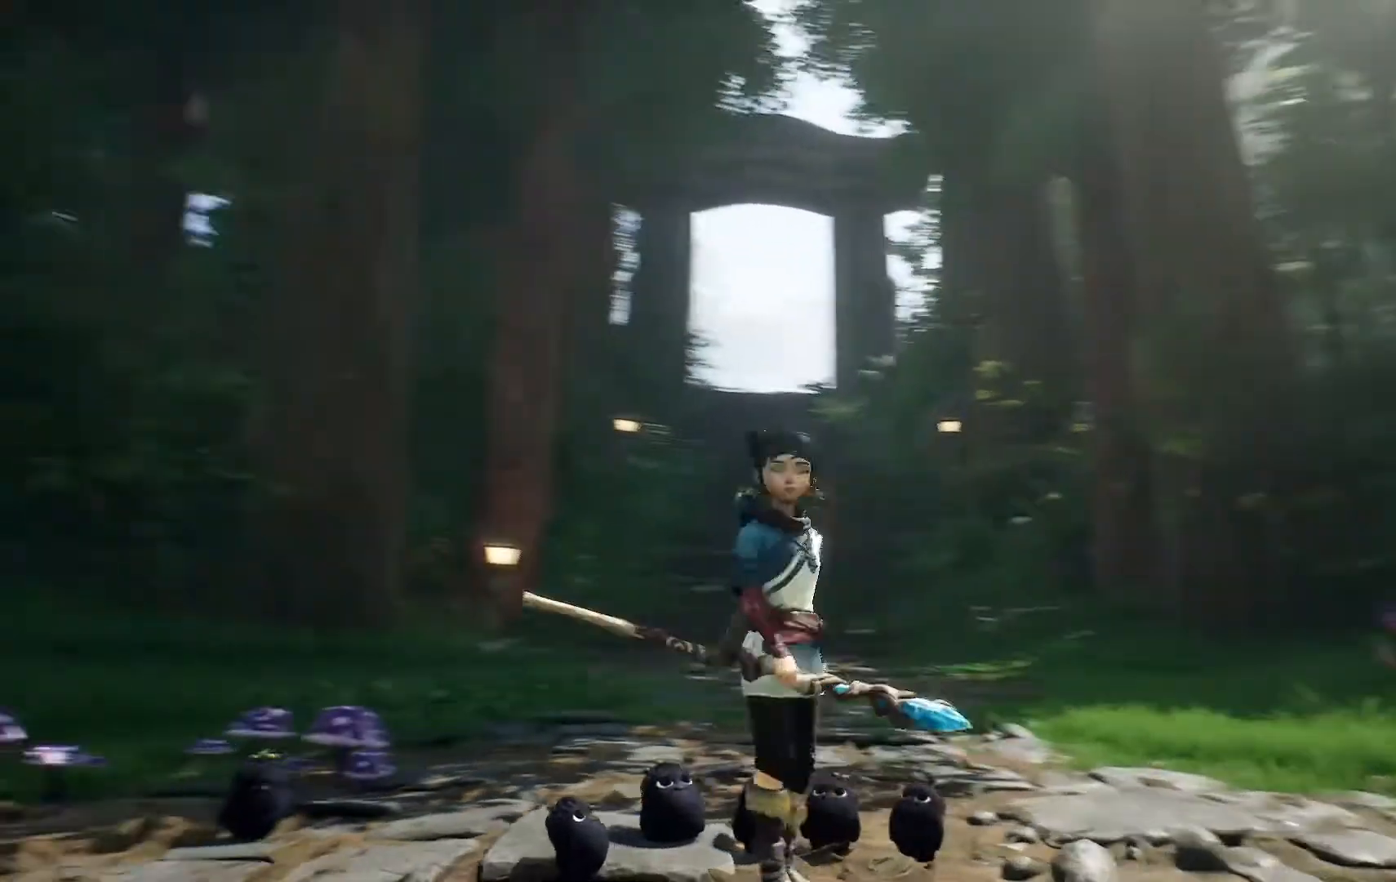
{"buttons": [], "left_stick": "center", "right_stick": "center", "events": [[217, "right_stick", "center"], [367, "left_stick", "center"]]}